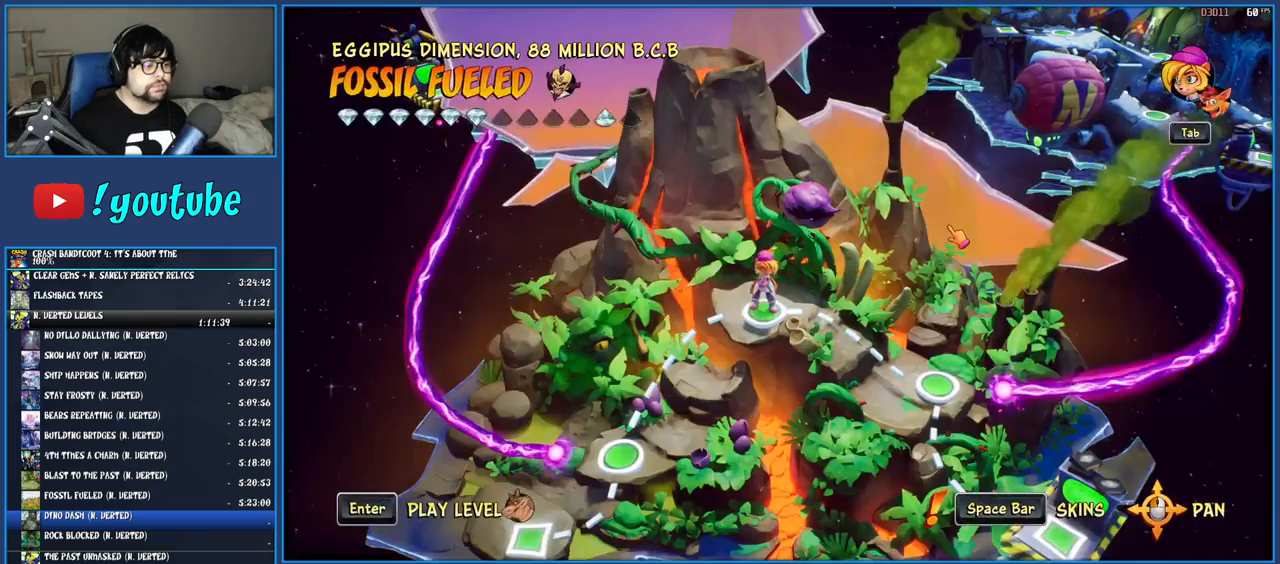
Gameplay with a controller (PlayStation layout); each line is a JSON object with the inputs held at the frame after it. "events" lists button and stick changes between this image and that frame as [ms after this image, input, new state], when the widget could be followed in between. Not read: L3 R3.
{"buttons": [], "left_stick": "center", "right_stick": "center", "events": [[167, "TOUCHPAD", "down"], [267, "TOUCHPAD", "up"]]}
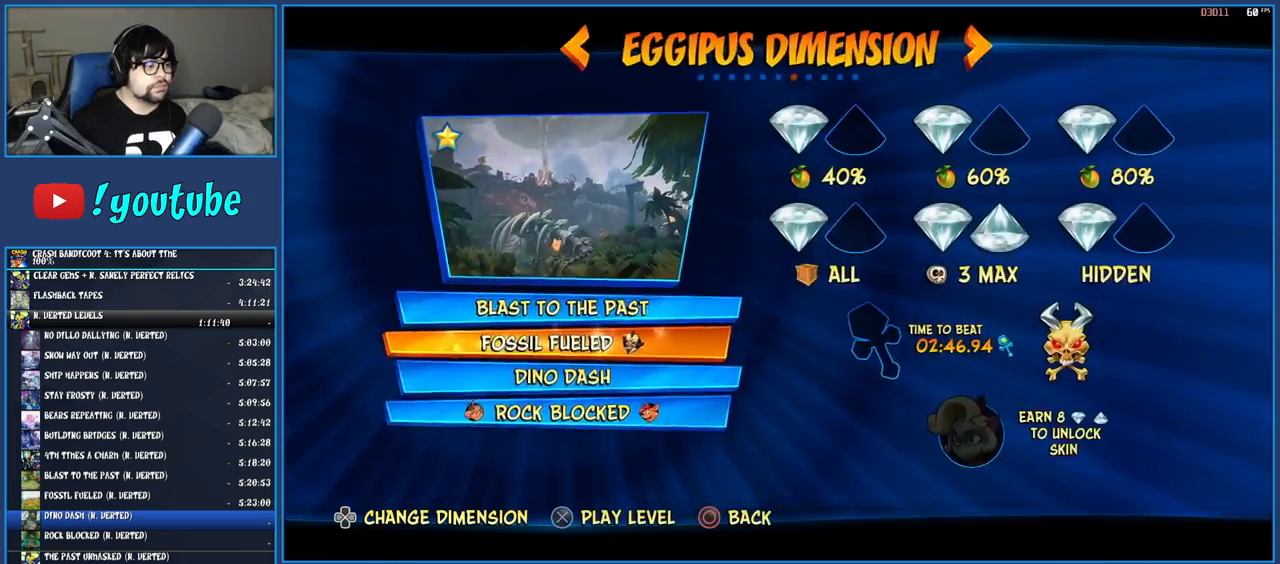
{"buttons": ["DPAD_RIGHT"], "left_stick": "center", "right_stick": "center", "events": [[117, "DPAD_DOWN", "down"], [200, "DPAD_DOWN", "up"], [217, "CROSS", "down"], [333, "CROSS", "up"], [450, "DPAD_RIGHT", "down"]]}
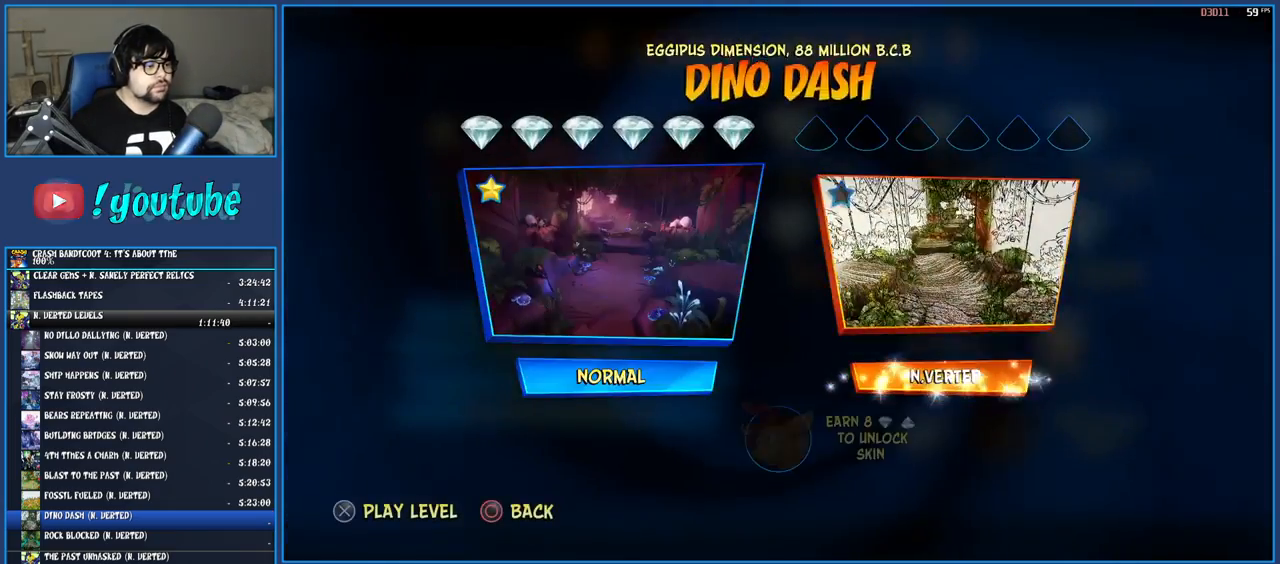
{"buttons": ["CROSS"], "left_stick": "center", "right_stick": "center", "events": [[50, "DPAD_RIGHT", "up"], [67, "CROSS", "down"], [150, "CROSS", "up"], [233, "CROSS", "down"], [283, "CROSS", "up"], [350, "CROSS", "down"], [433, "CROSS", "up"], [500, "CROSS", "down"]]}
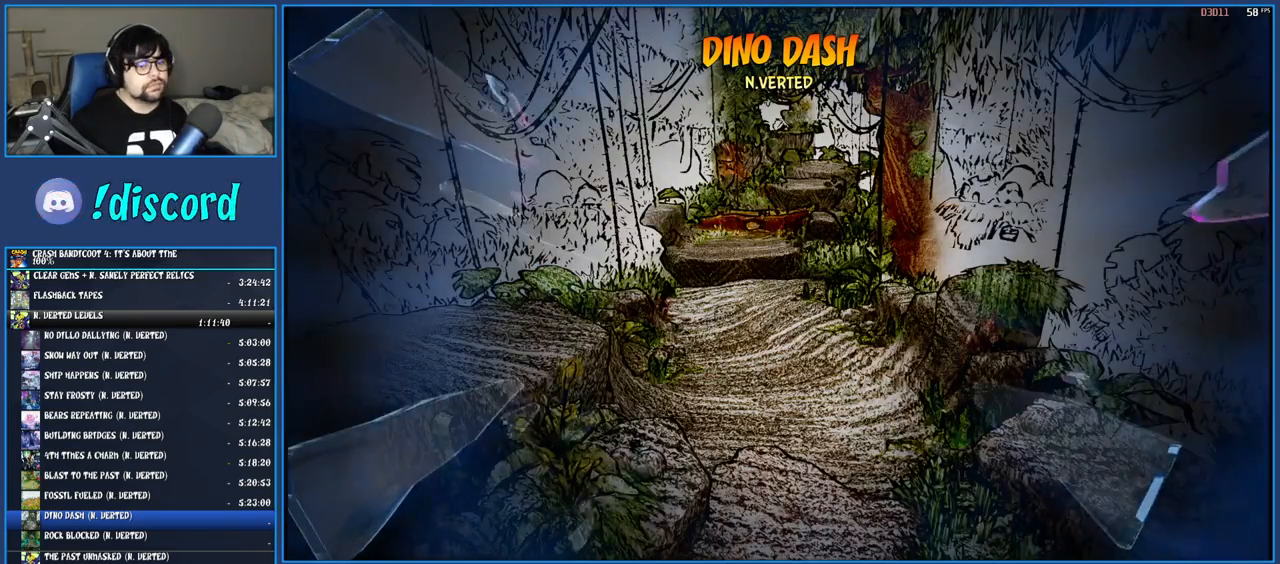
{"buttons": ["CROSS"], "left_stick": "center", "right_stick": "center", "events": [[83, "CROSS", "up"], [150, "CROSS", "down"], [250, "CROSS", "up"], [300, "CROSS", "down"], [400, "CROSS", "up"], [450, "CROSS", "down"]]}
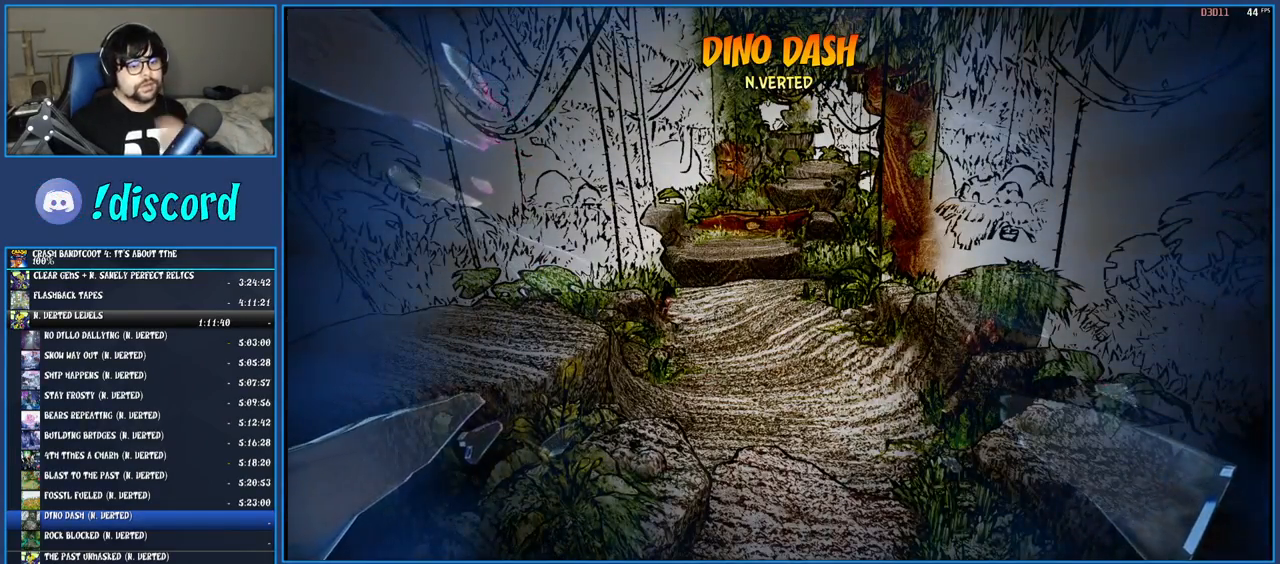
{"buttons": ["CROSS"], "left_stick": "center", "right_stick": "center", "events": [[67, "CROSS", "up"], [117, "CROSS", "down"], [217, "CROSS", "up"], [267, "CROSS", "down"], [367, "CROSS", "up"], [417, "CROSS", "down"]]}
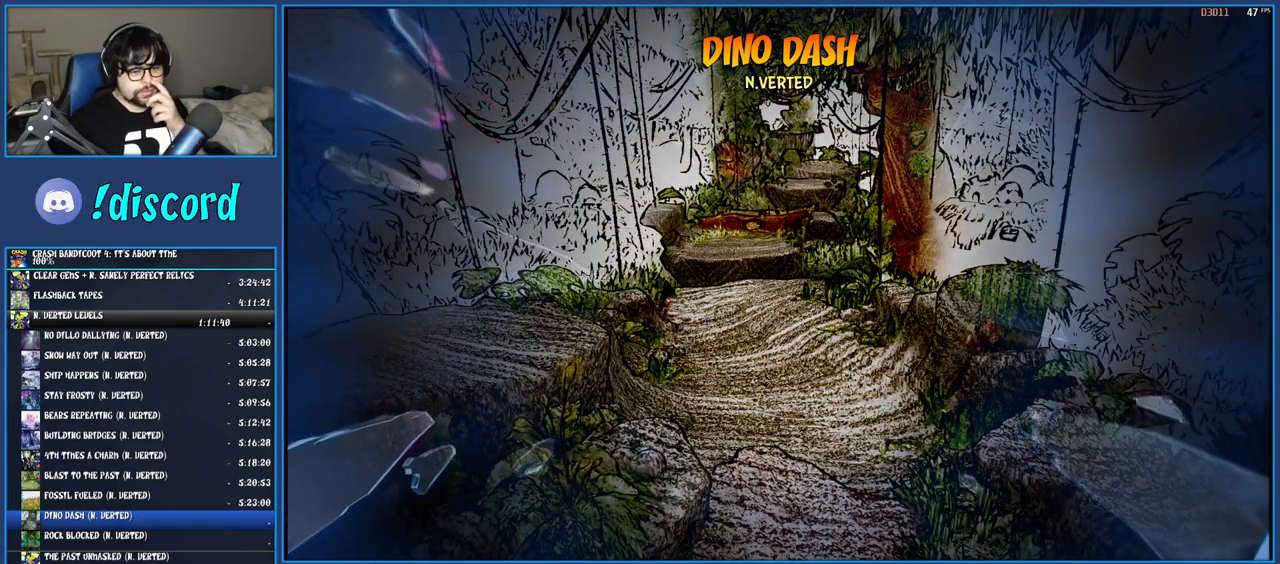
{"buttons": [], "left_stick": "center", "right_stick": "center", "events": [[17, "CROSS", "up"], [83, "CROSS", "down"], [183, "CROSS", "up"], [250, "CROSS", "down"], [333, "CROSS", "up"], [417, "CROSS", "down"], [483, "CROSS", "up"]]}
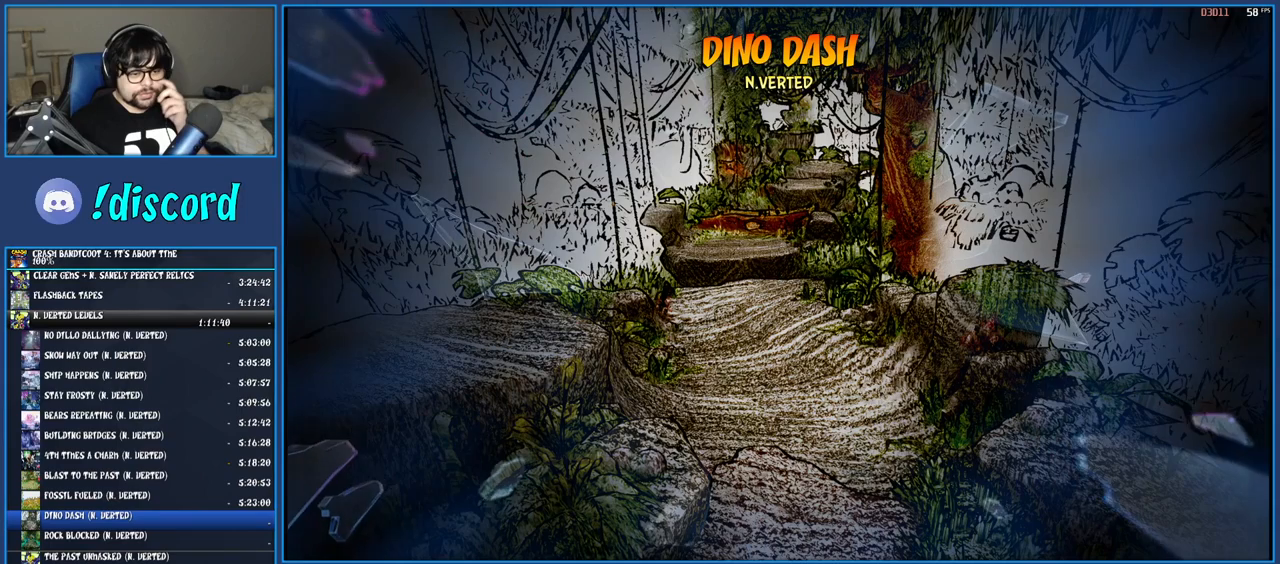
{"buttons": [], "left_stick": "center", "right_stick": "center", "events": [[83, "CROSS", "down"], [117, "CROSS", "up"], [200, "CROSS", "down"], [333, "CROSS", "up"], [400, "CROSS", "down"], [500, "CROSS", "up"]]}
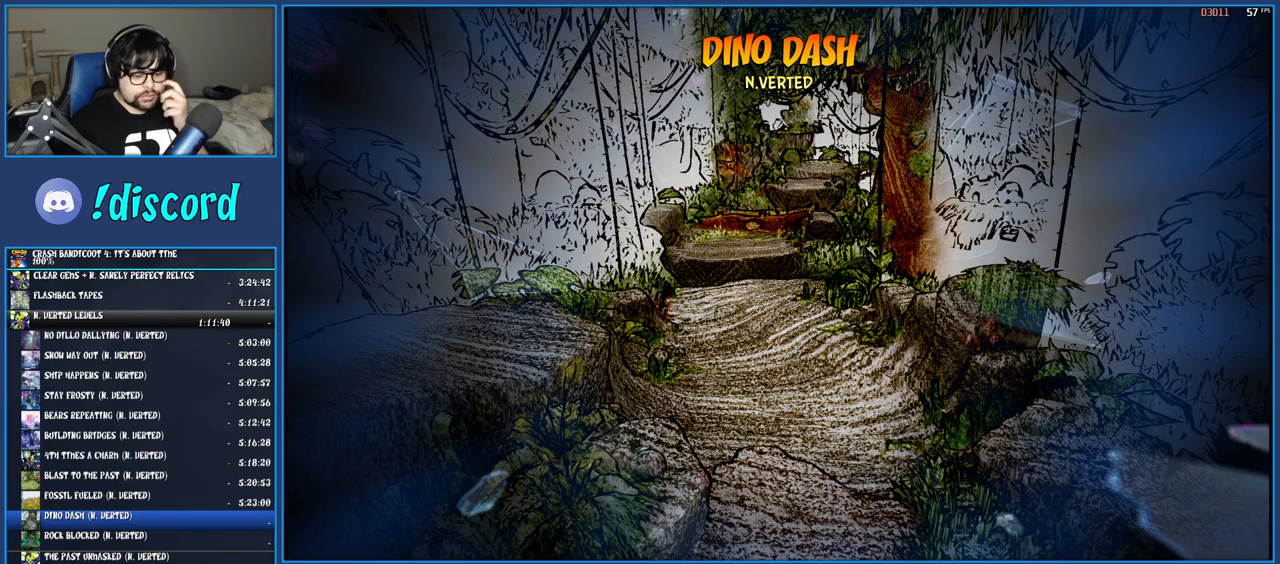
{"buttons": [], "left_stick": "center", "right_stick": "center", "events": [[67, "CROSS", "down"], [167, "CROSS", "up"], [250, "CROSS", "down"], [333, "CROSS", "up"], [417, "CROSS", "down"], [500, "CROSS", "up"]]}
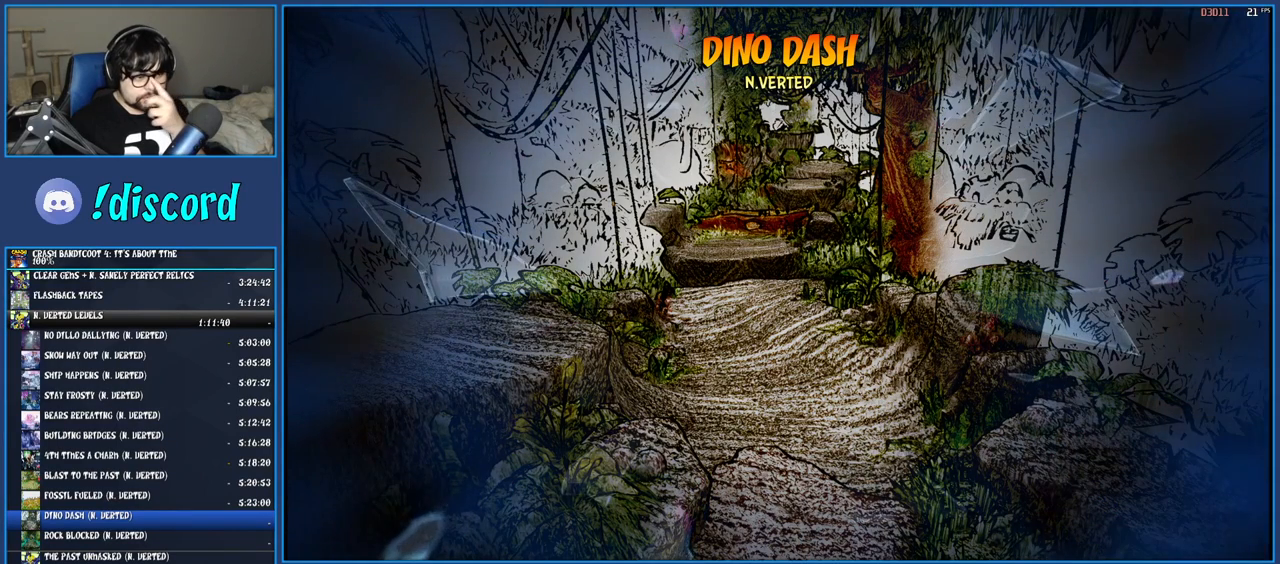
{"buttons": [], "left_stick": "center", "right_stick": "center", "events": [[83, "CROSS", "down"], [167, "CROSS", "up"], [217, "CROSS", "down"], [317, "CROSS", "up"], [400, "CROSS", "down"], [483, "CROSS", "up"]]}
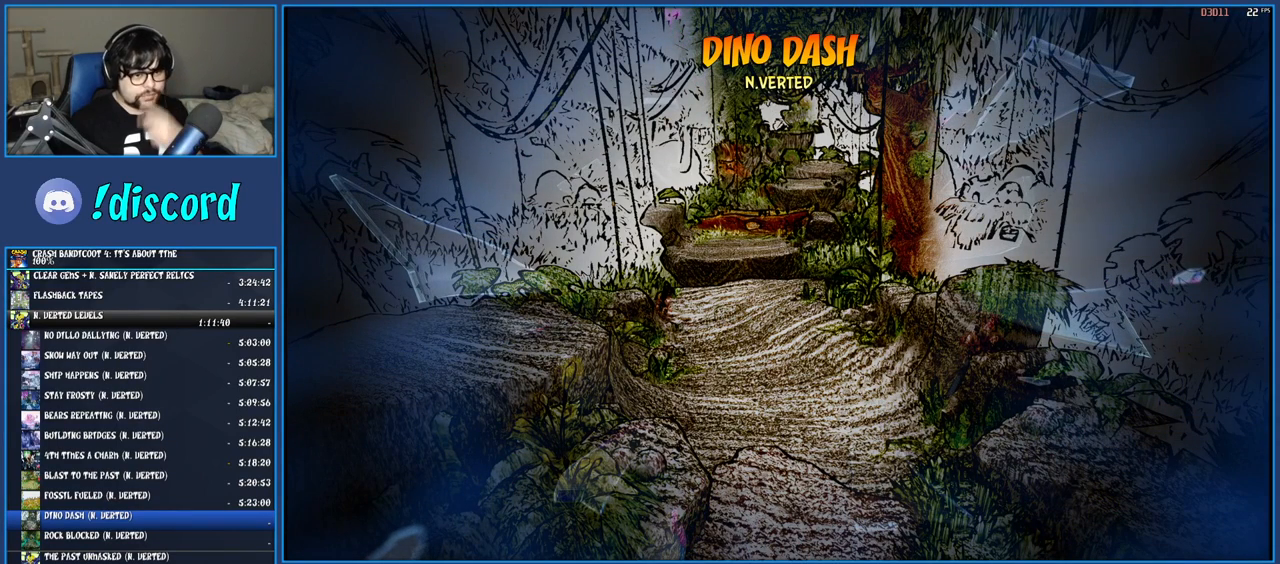
{"buttons": [], "left_stick": "center", "right_stick": "center", "events": [[67, "CROSS", "down"], [167, "CROSS", "up"], [217, "CROSS", "down"], [317, "CROSS", "up"], [367, "CROSS", "down"], [500, "CROSS", "up"]]}
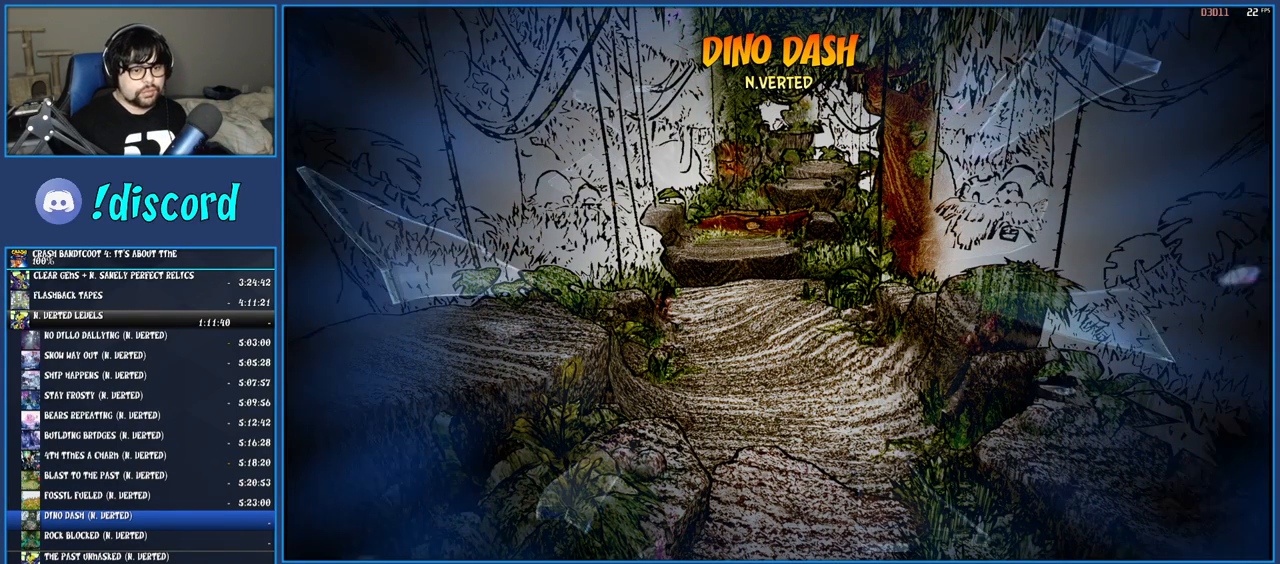
{"buttons": ["CROSS"], "left_stick": "center", "right_stick": "center", "events": [[67, "CROSS", "down"], [183, "CROSS", "up"], [250, "CROSS", "down"], [350, "CROSS", "up"], [417, "CROSS", "down"]]}
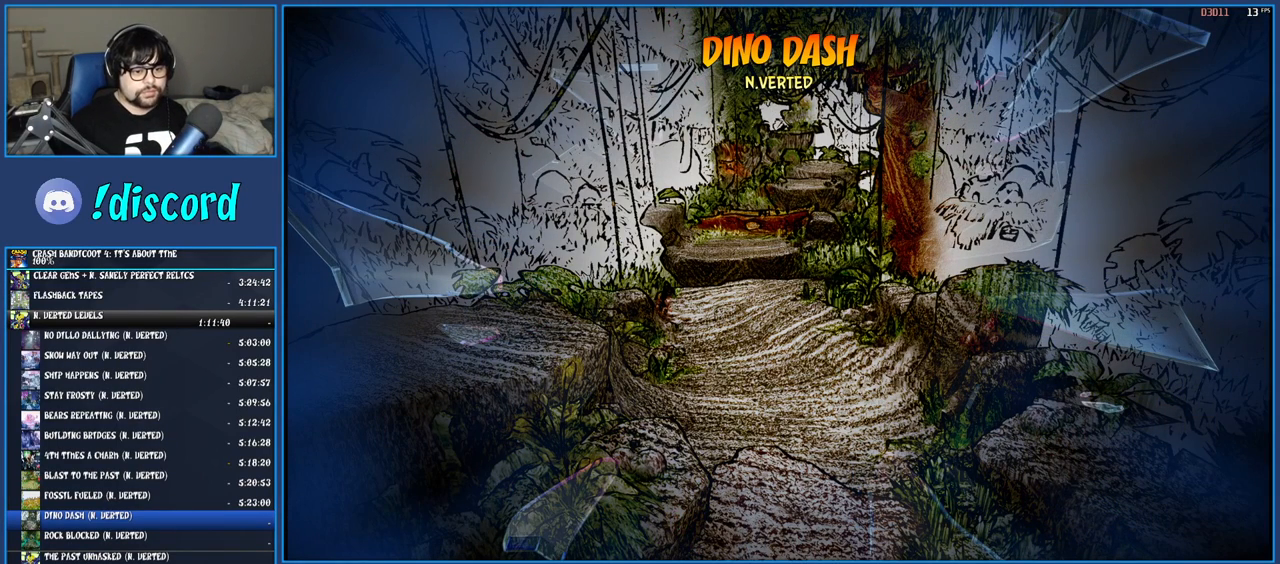
{"buttons": ["CROSS"], "left_stick": "up", "right_stick": "center", "events": [[17, "CROSS", "up"], [33, "left_stick", "up"], [83, "CROSS", "down"], [183, "CROSS", "up"], [267, "CROSS", "down"], [367, "CROSS", "up"], [450, "CROSS", "down"]]}
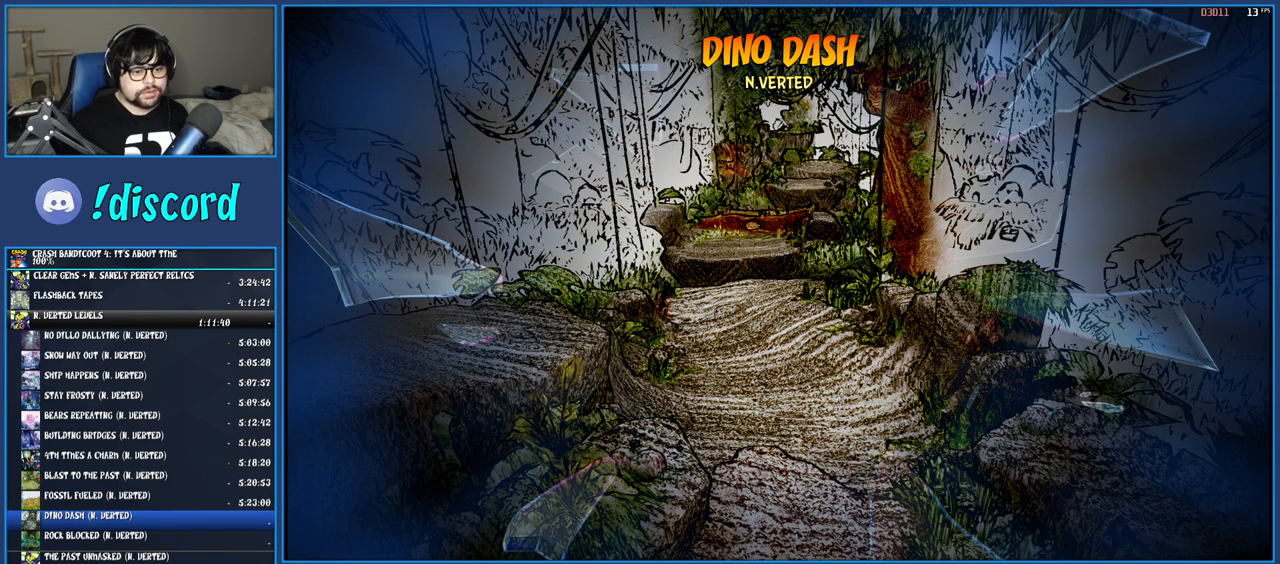
{"buttons": [], "left_stick": "up", "right_stick": "center", "events": [[67, "CROSS", "up"], [133, "CROSS", "down"], [267, "CROSS", "up"], [333, "CROSS", "down"], [450, "CROSS", "up"]]}
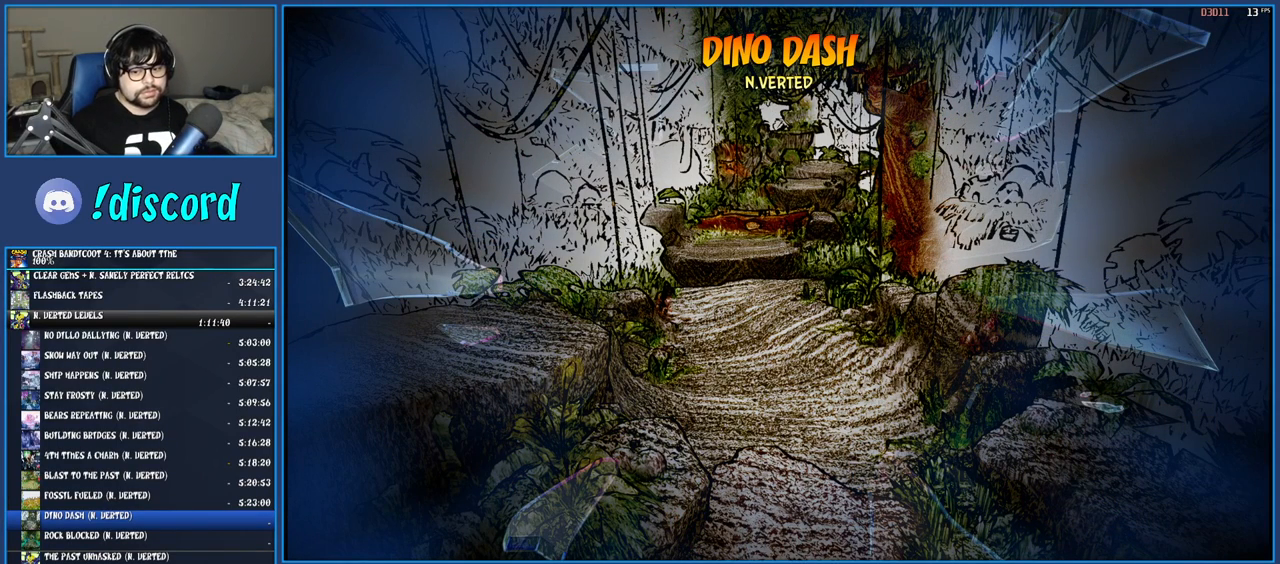
{"buttons": [], "left_stick": "up", "right_stick": "center", "events": [[33, "CROSS", "down"], [167, "CROSS", "up"], [233, "CROSS", "down"], [333, "CROSS", "up"], [417, "CROSS", "down"], [500, "CROSS", "up"]]}
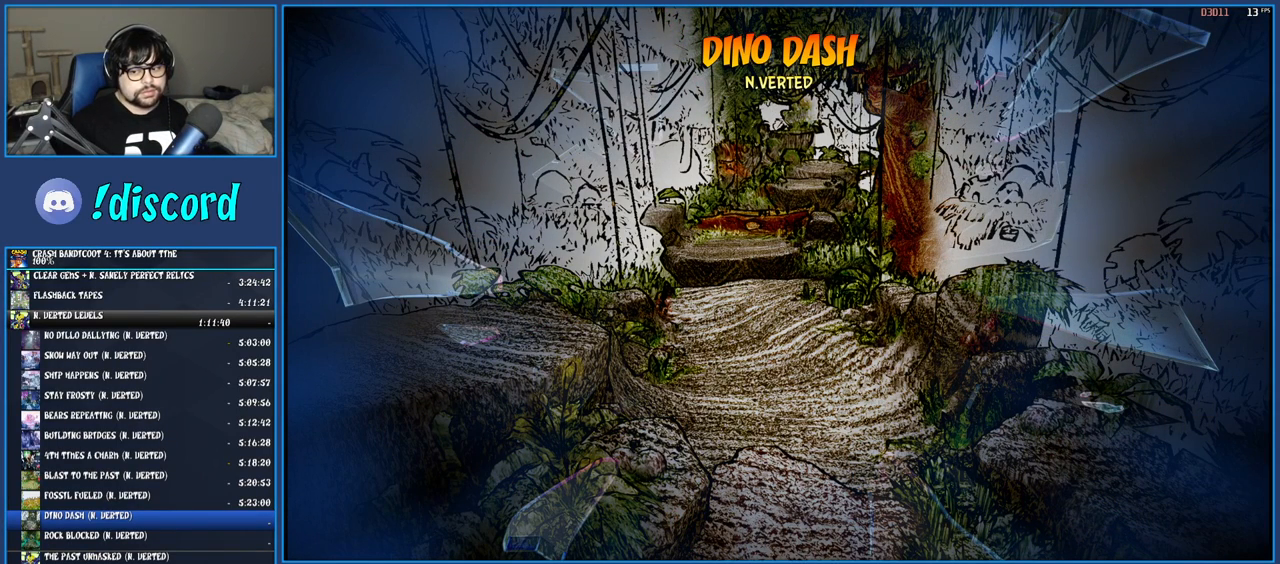
{"buttons": [], "left_stick": "up", "right_stick": "center", "events": [[83, "CROSS", "down"], [217, "CROSS", "up"], [383, "TRIANGLE", "down"], [450, "TRIANGLE", "up"]]}
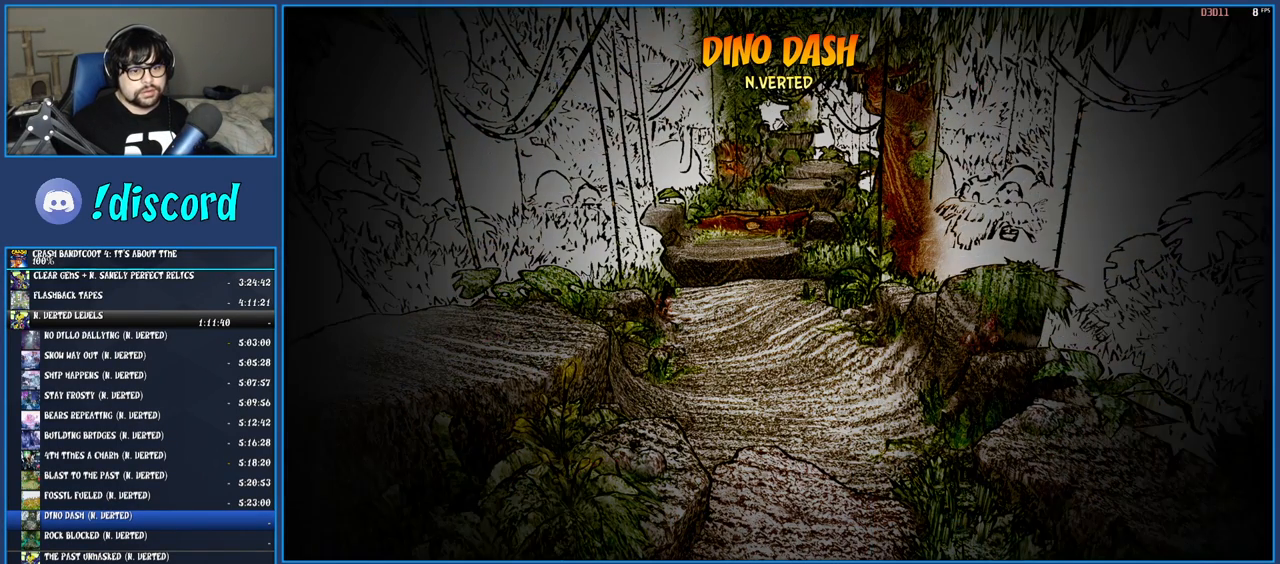
{"buttons": [], "left_stick": "up", "right_stick": "center", "events": [[33, "TRIANGLE", "down"], [117, "TRIANGLE", "up"], [217, "TRIANGLE", "down"], [300, "TRIANGLE", "up"], [367, "TRIANGLE", "down"], [467, "TRIANGLE", "up"]]}
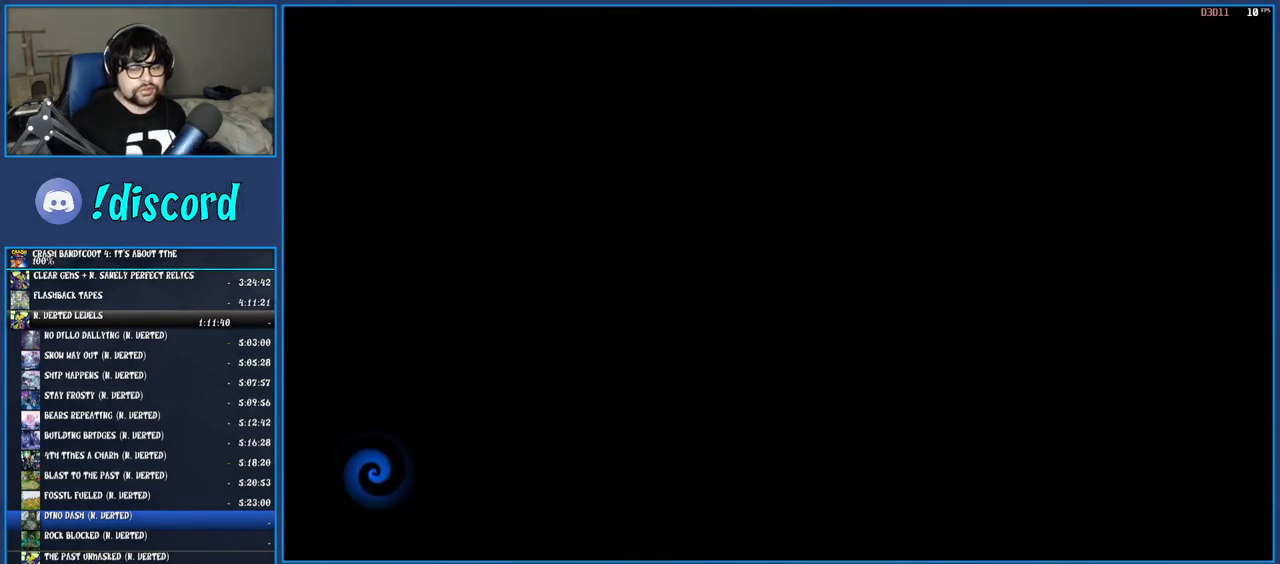
{"buttons": [], "left_stick": "up", "right_stick": "center", "events": [[33, "TRIANGLE", "down"], [133, "TRIANGLE", "up"], [200, "TRIANGLE", "down"], [317, "TRIANGLE", "up"], [367, "TRIANGLE", "down"], [500, "TRIANGLE", "up"]]}
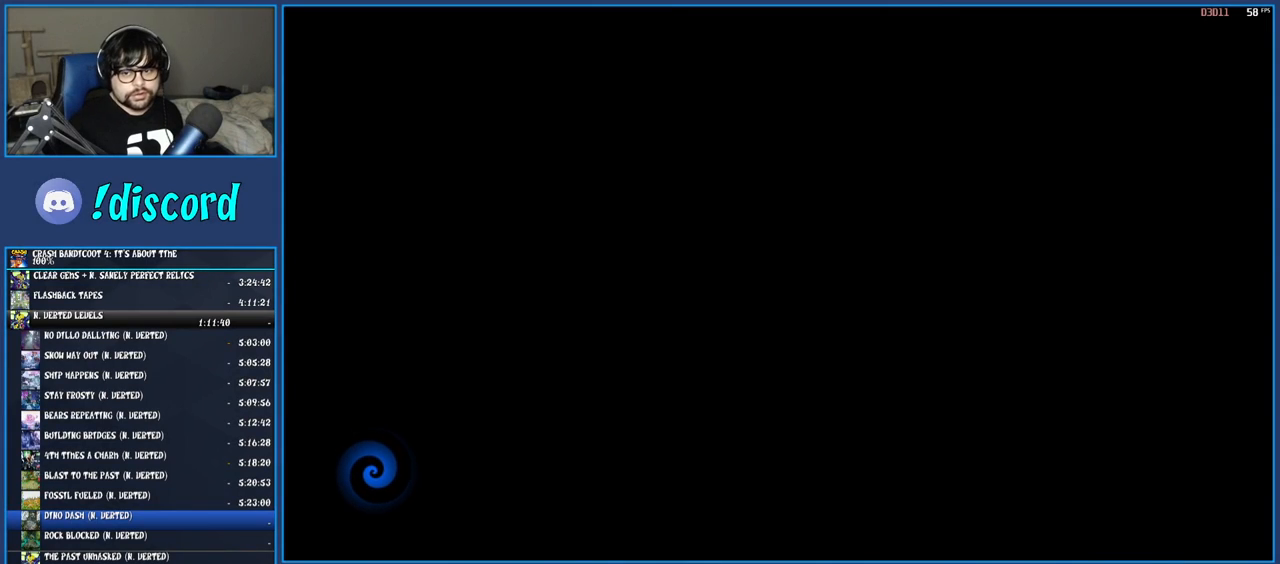
{"buttons": ["TRIANGLE"], "left_stick": "up", "right_stick": "center", "events": [[67, "TRIANGLE", "down"], [167, "TRIANGLE", "up"], [267, "TRIANGLE", "down"], [367, "TRIANGLE", "up"], [433, "TRIANGLE", "down"]]}
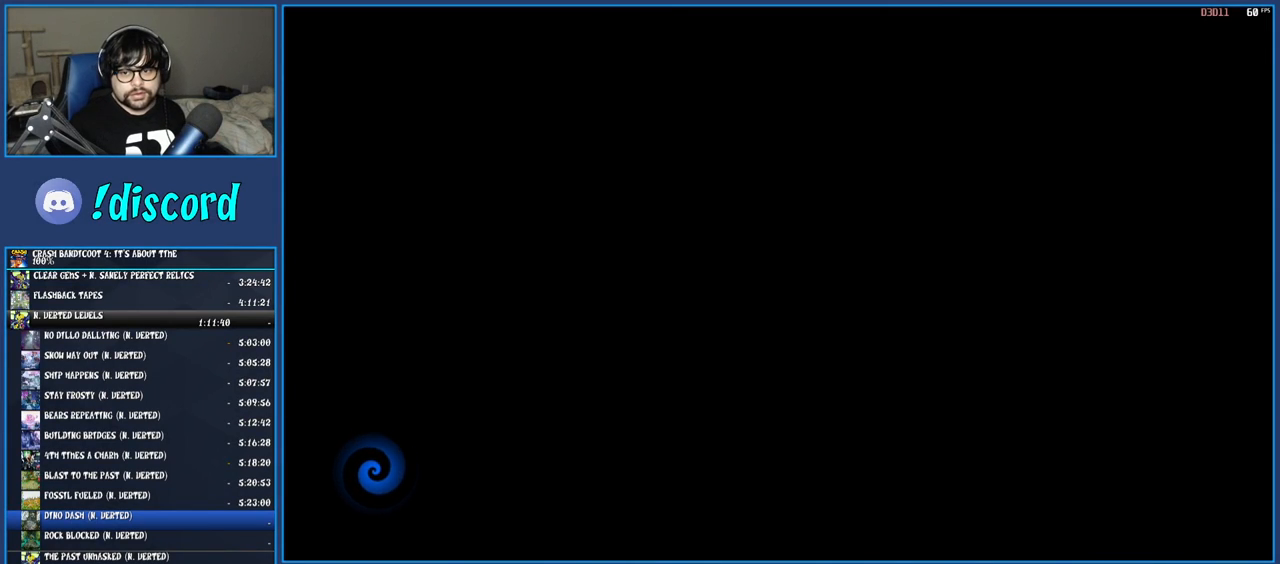
{"buttons": ["TRIANGLE"], "left_stick": "up", "right_stick": "center", "events": [[67, "TRIANGLE", "up"], [133, "TRIANGLE", "down"], [267, "TRIANGLE", "up"], [317, "TRIANGLE", "down"], [433, "TRIANGLE", "up"], [500, "TRIANGLE", "down"]]}
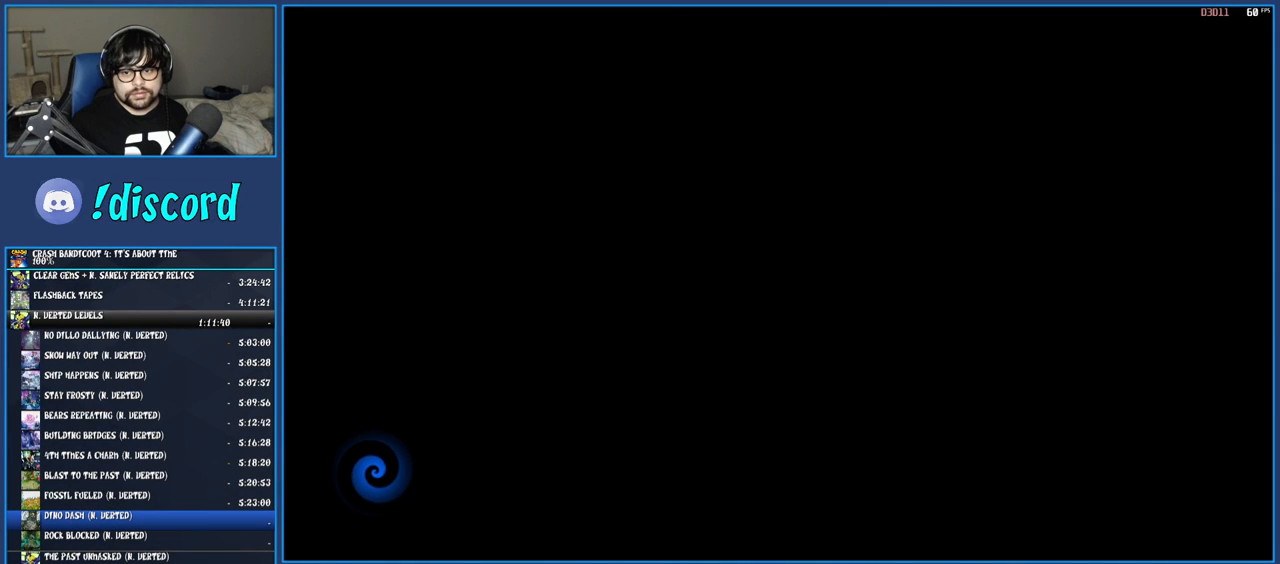
{"buttons": ["TRIANGLE"], "left_stick": "up", "right_stick": "center", "events": [[117, "TRIANGLE", "up"], [183, "TRIANGLE", "down"], [300, "TRIANGLE", "up"], [383, "TRIANGLE", "down"]]}
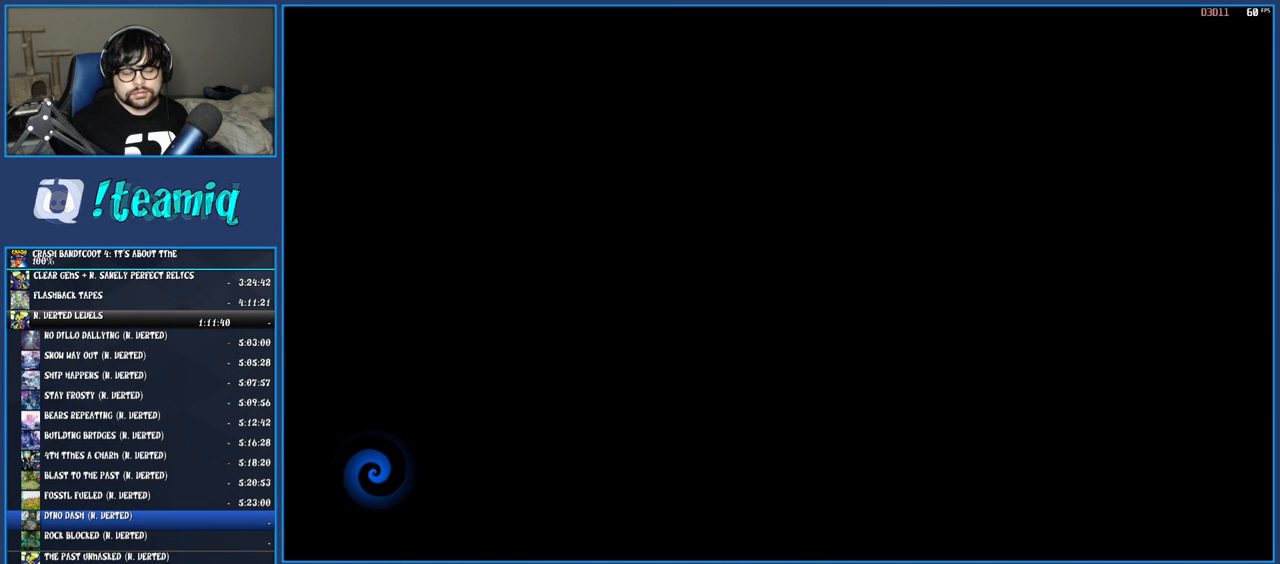
{"buttons": ["TRIANGLE"], "left_stick": "up", "right_stick": "center", "events": [[17, "TRIANGLE", "up"], [67, "TRIANGLE", "down"], [200, "TRIANGLE", "up"], [283, "TRIANGLE", "down"], [400, "TRIANGLE", "up"], [483, "TRIANGLE", "down"]]}
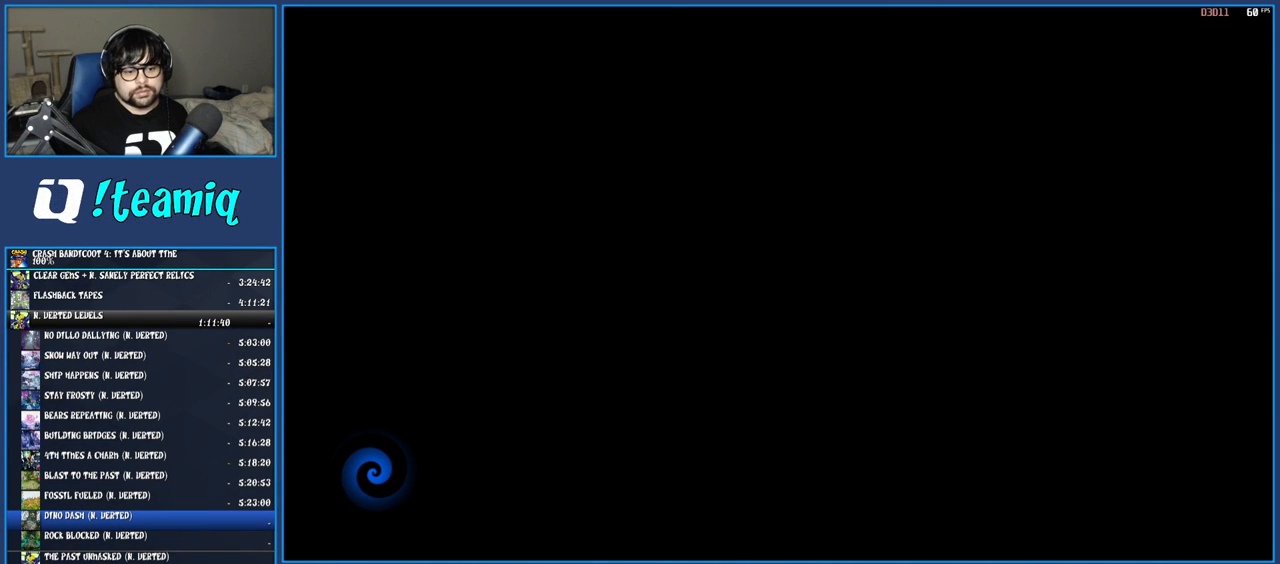
{"buttons": [], "left_stick": "up", "right_stick": "center", "events": [[100, "TRIANGLE", "up"], [183, "TRIANGLE", "down"], [300, "TRIANGLE", "up"], [367, "TRIANGLE", "down"], [483, "TRIANGLE", "up"]]}
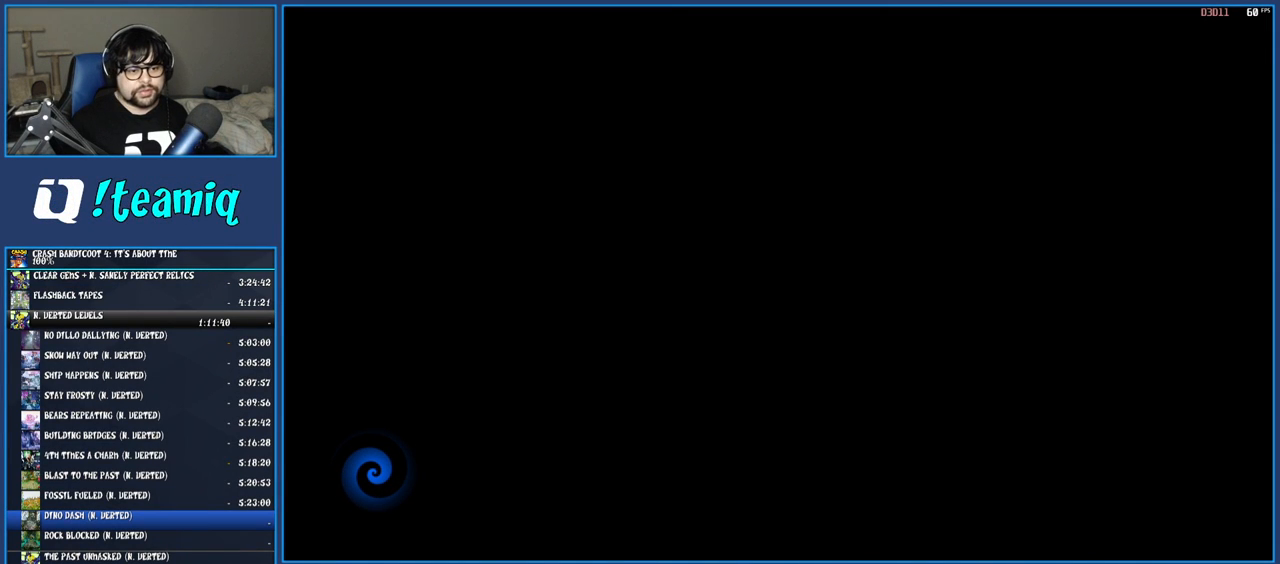
{"buttons": ["TRIANGLE"], "left_stick": "up", "right_stick": "center", "events": [[50, "TRIANGLE", "down"], [150, "TRIANGLE", "up"], [233, "TRIANGLE", "down"], [350, "TRIANGLE", "up"], [417, "TRIANGLE", "down"]]}
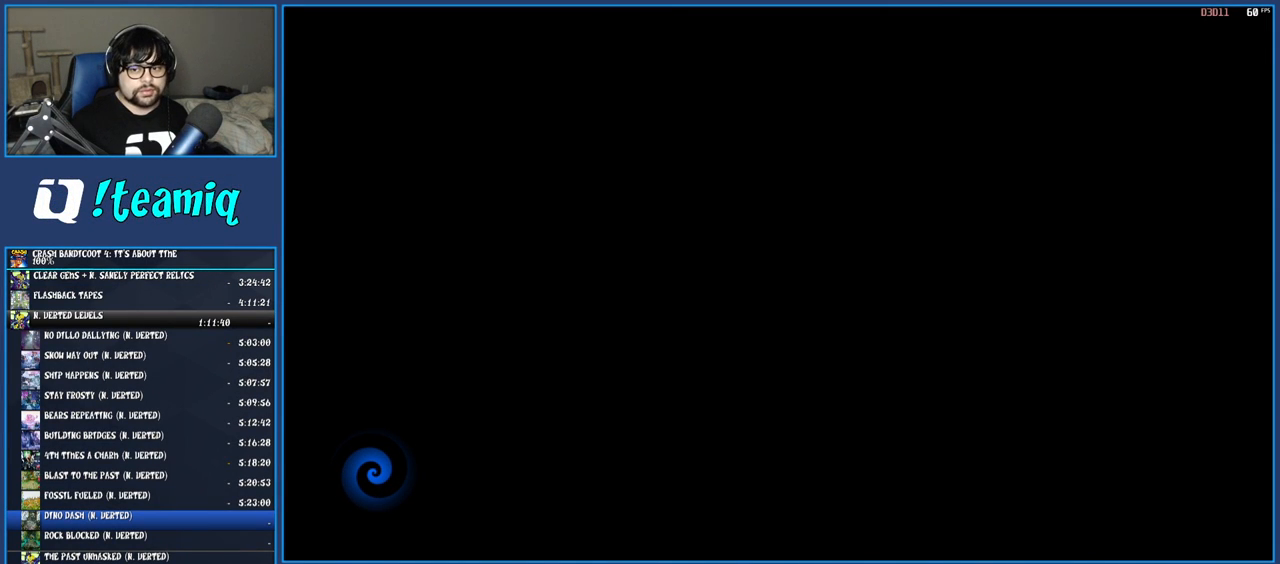
{"buttons": ["TRIANGLE"], "left_stick": "up", "right_stick": "center", "events": [[33, "TRIANGLE", "up"], [100, "TRIANGLE", "down"], [217, "TRIANGLE", "up"], [283, "TRIANGLE", "down"], [400, "TRIANGLE", "up"], [467, "TRIANGLE", "down"]]}
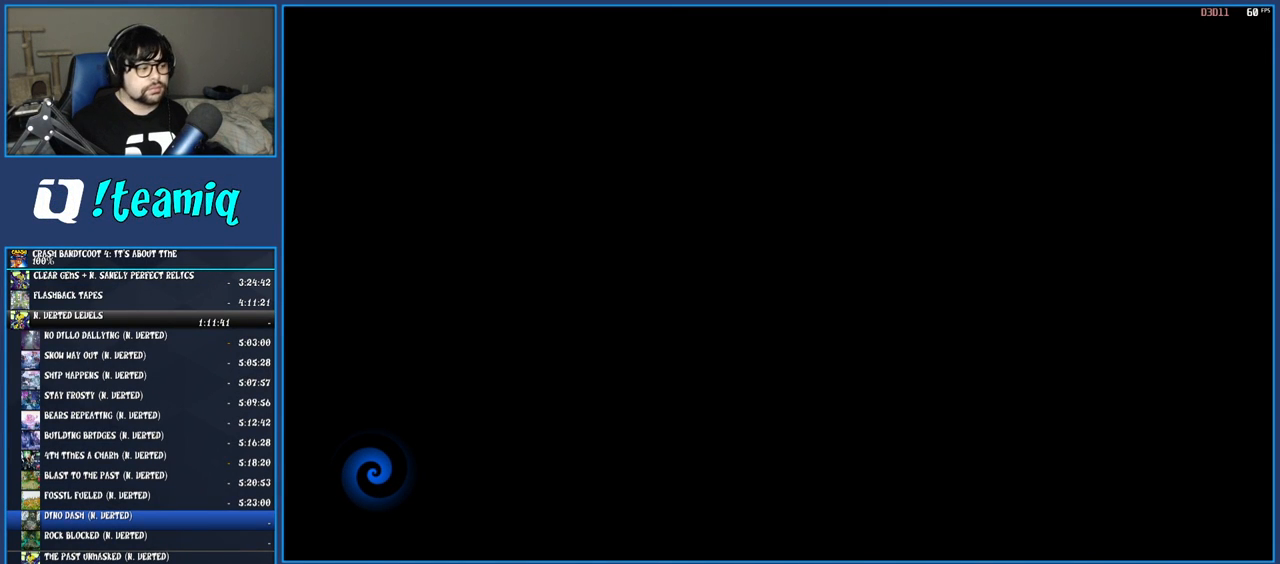
{"buttons": ["TRIANGLE"], "left_stick": "up", "right_stick": "center", "events": [[67, "TRIANGLE", "up"], [150, "TRIANGLE", "down"], [233, "TRIANGLE", "up"], [317, "TRIANGLE", "down"], [400, "TRIANGLE", "up"], [467, "TRIANGLE", "down"]]}
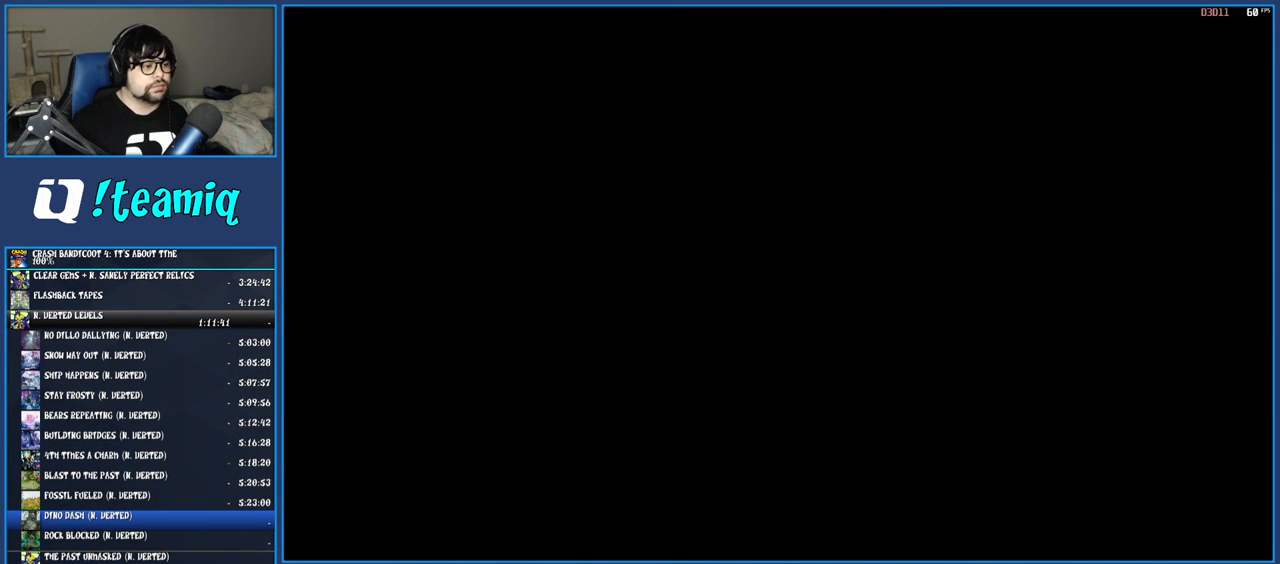
{"buttons": ["R1"], "left_stick": "up", "right_stick": "center", "events": [[67, "TRIANGLE", "up"], [150, "TRIANGLE", "down"], [250, "TRIANGLE", "up"], [500, "R1", "down"]]}
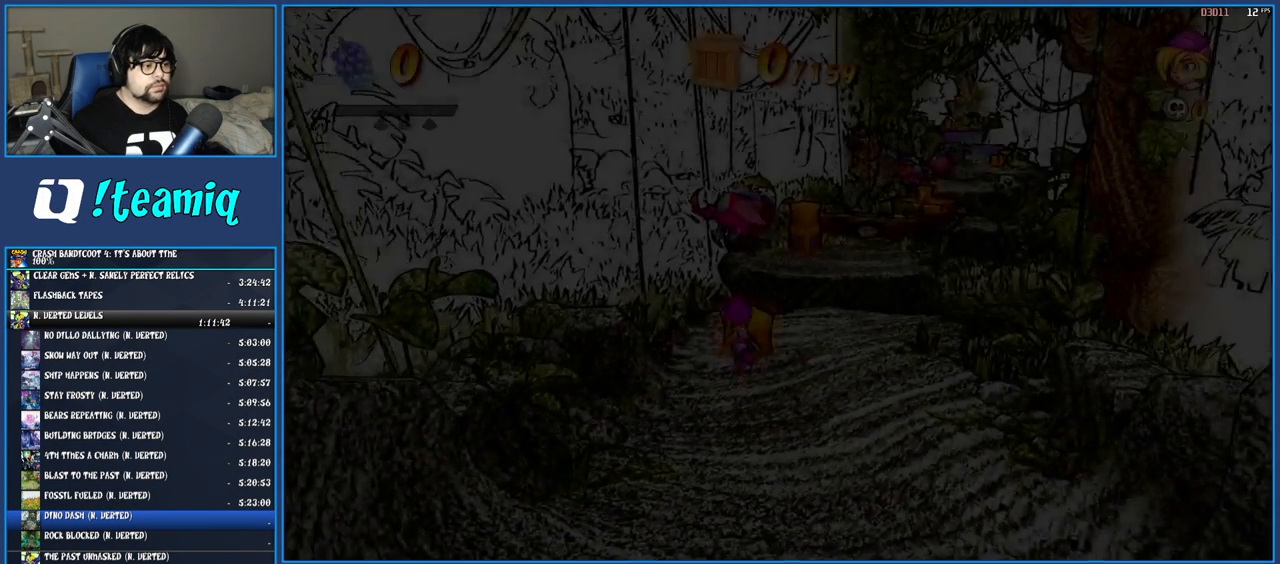
{"buttons": ["CROSS"], "left_stick": "up-right", "right_stick": "center", "events": [[100, "R1", "up"], [100, "left_stick", "up-right"], [150, "SQUARE", "down"], [283, "SQUARE", "up"], [367, "CROSS", "down"]]}
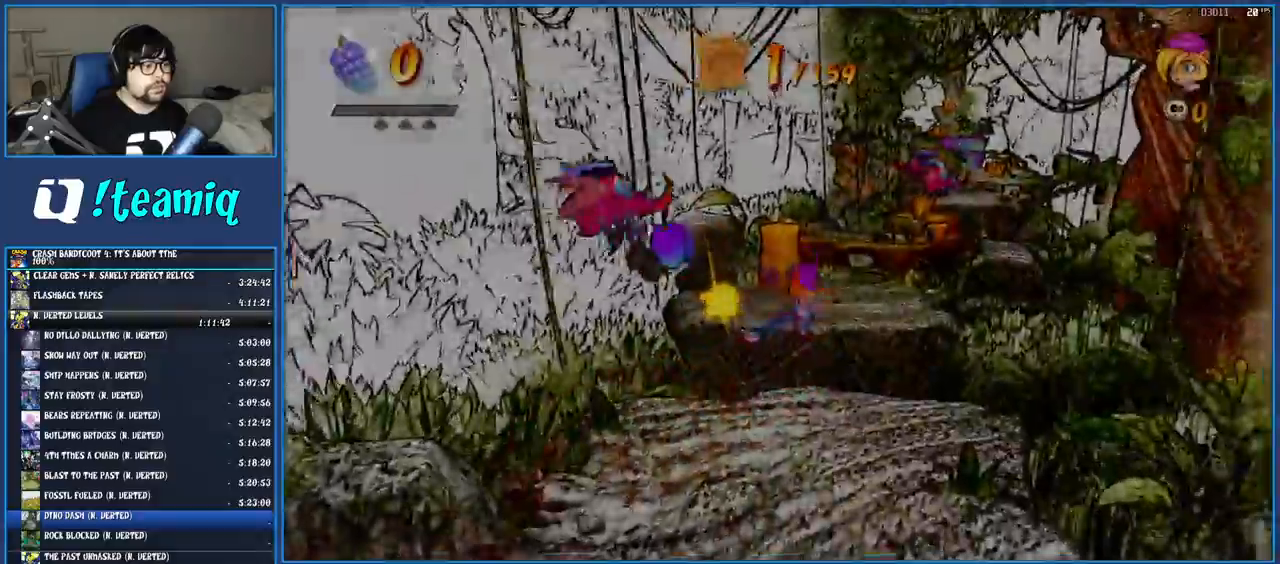
{"buttons": [], "left_stick": "up", "right_stick": "center", "events": [[67, "CROSS", "up"], [100, "SQUARE", "down"], [233, "left_stick", "up"], [250, "SQUARE", "up"]]}